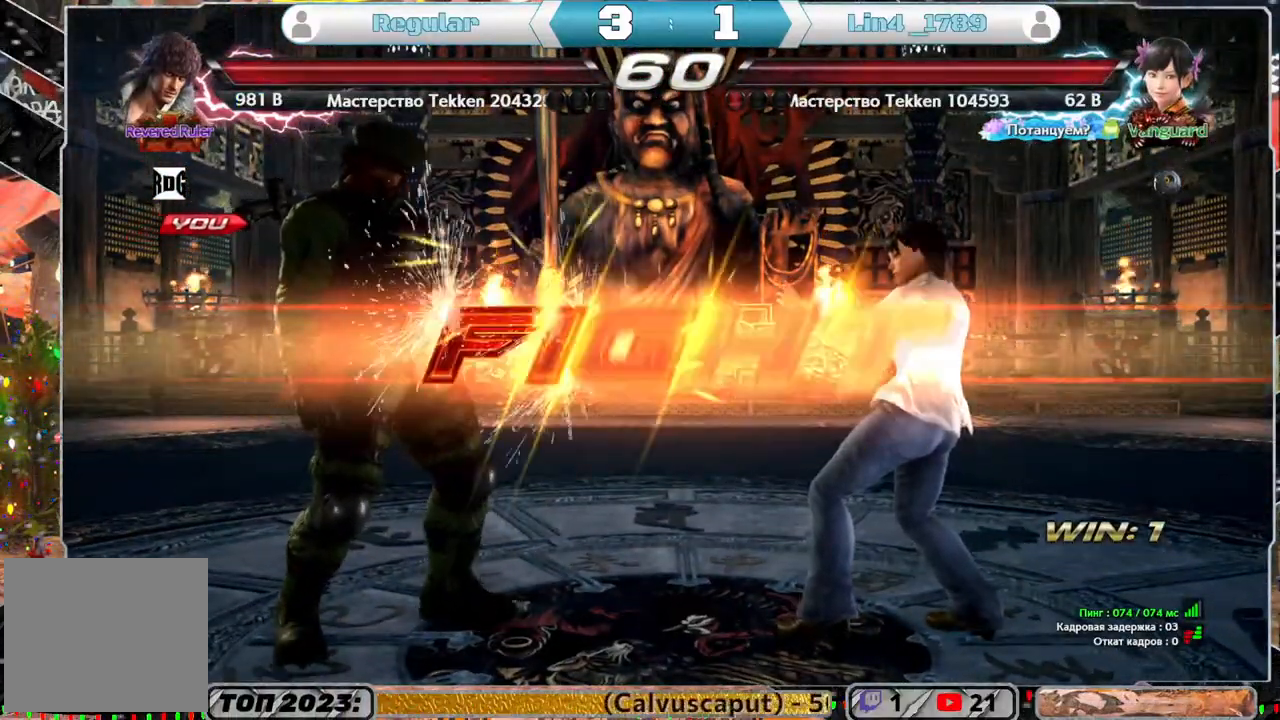
Gameplay with a controller (PlayStation layout); each line is a JSON object with the inputs held at the frame after it. "events" lists button and stick changes between this image and that frame as [ms after this image, input, new state], when the widget could be followed in between.
{"buttons": ["CROSS", "DPAD_DOWN", "DPAD_LEFT"], "left_stick": "center", "right_stick": "center", "events": [[383, "DPAD_LEFT", "down"], [433, "DPAD_DOWN", "down"], [467, "CROSS", "down"]]}
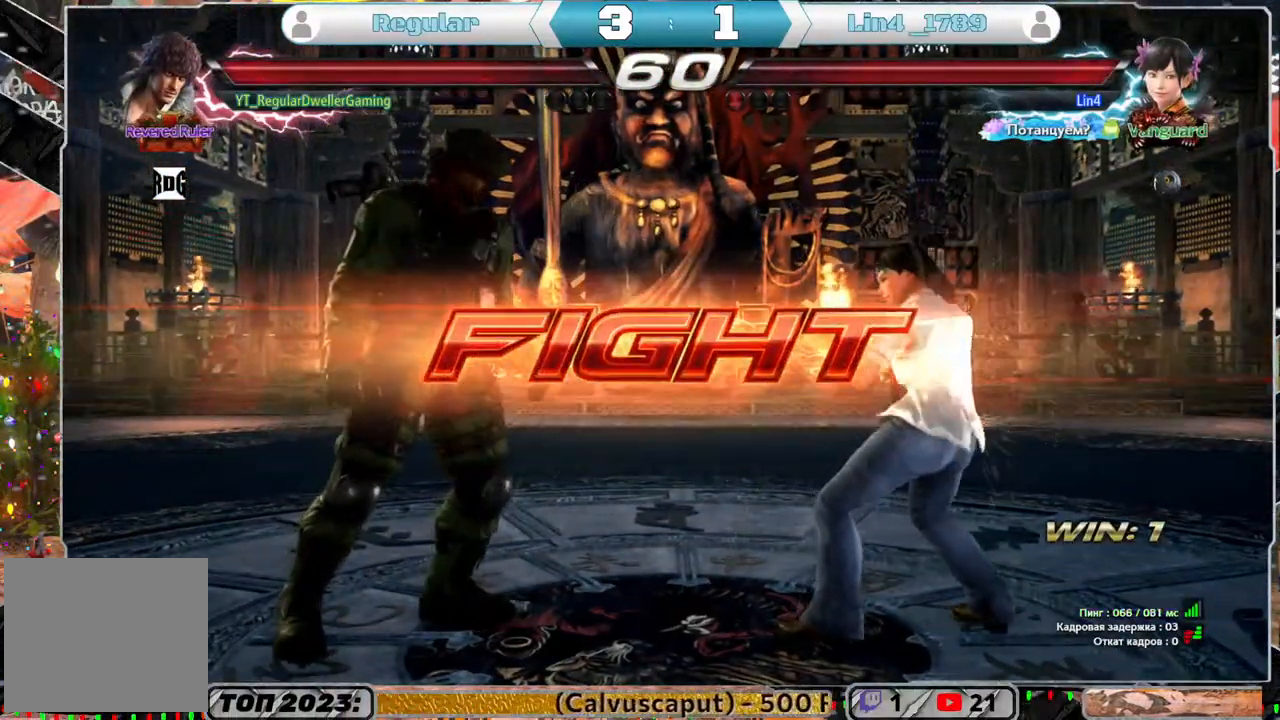
{"buttons": ["DPAD_RIGHT"], "left_stick": "center", "right_stick": "center", "events": [[50, "CROSS", "up"], [50, "DPAD_LEFT", "up"], [50, "DPAD_RIGHT", "down"], [67, "DPAD_DOWN", "up"]]}
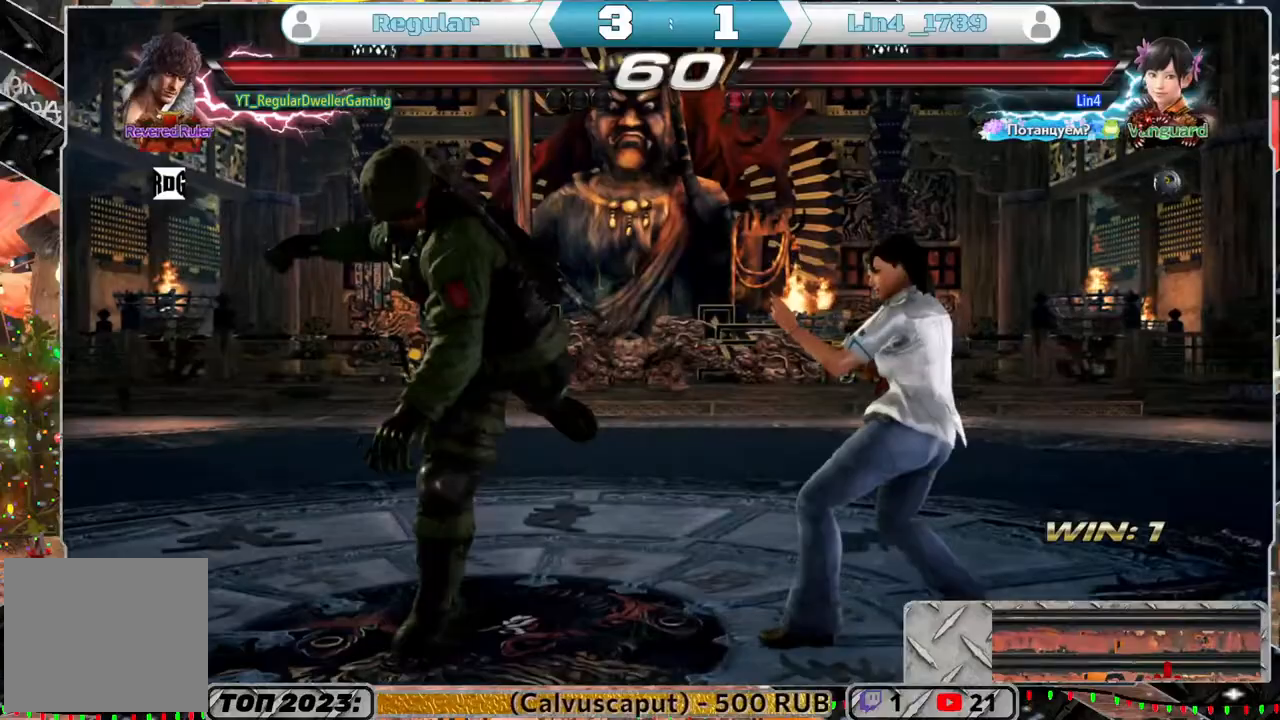
{"buttons": [], "left_stick": "center", "right_stick": "center", "events": [[200, "DPAD_RIGHT", "up"]]}
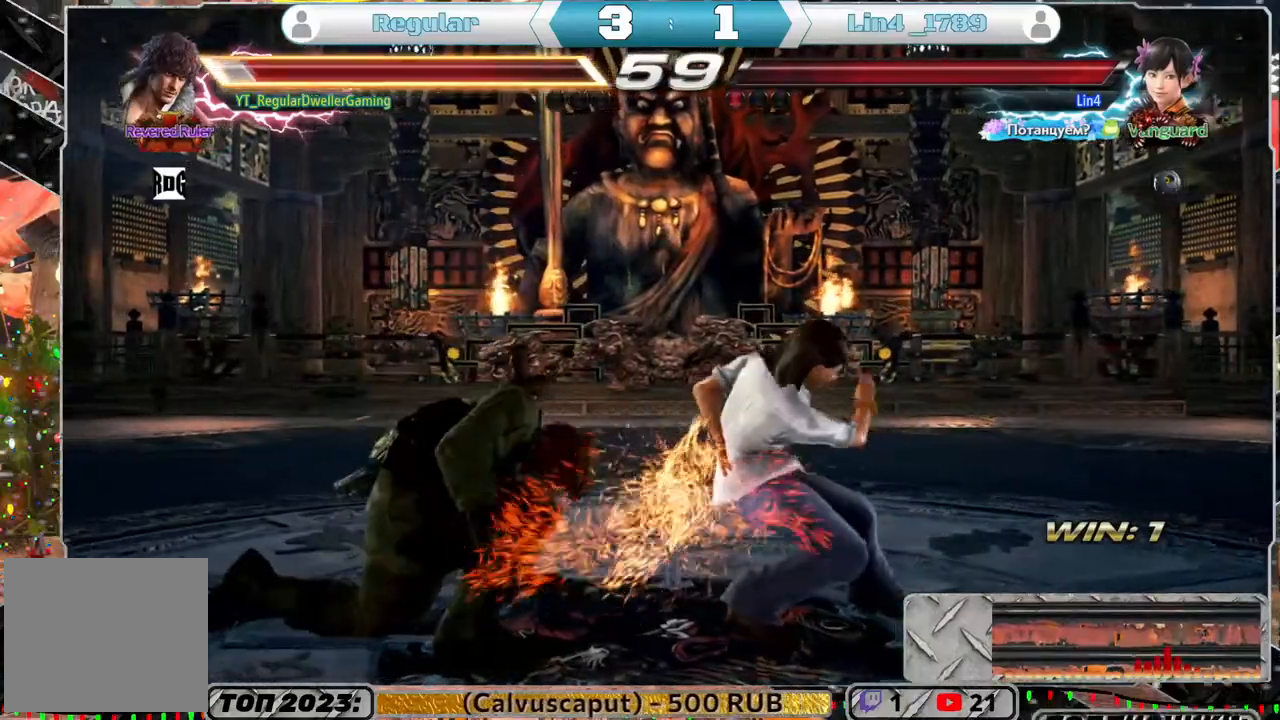
{"buttons": ["DPAD_LEFT"], "left_stick": "center", "right_stick": "center", "events": [[217, "DPAD_LEFT", "down"], [333, "DPAD_LEFT", "up"], [400, "DPAD_LEFT", "down"]]}
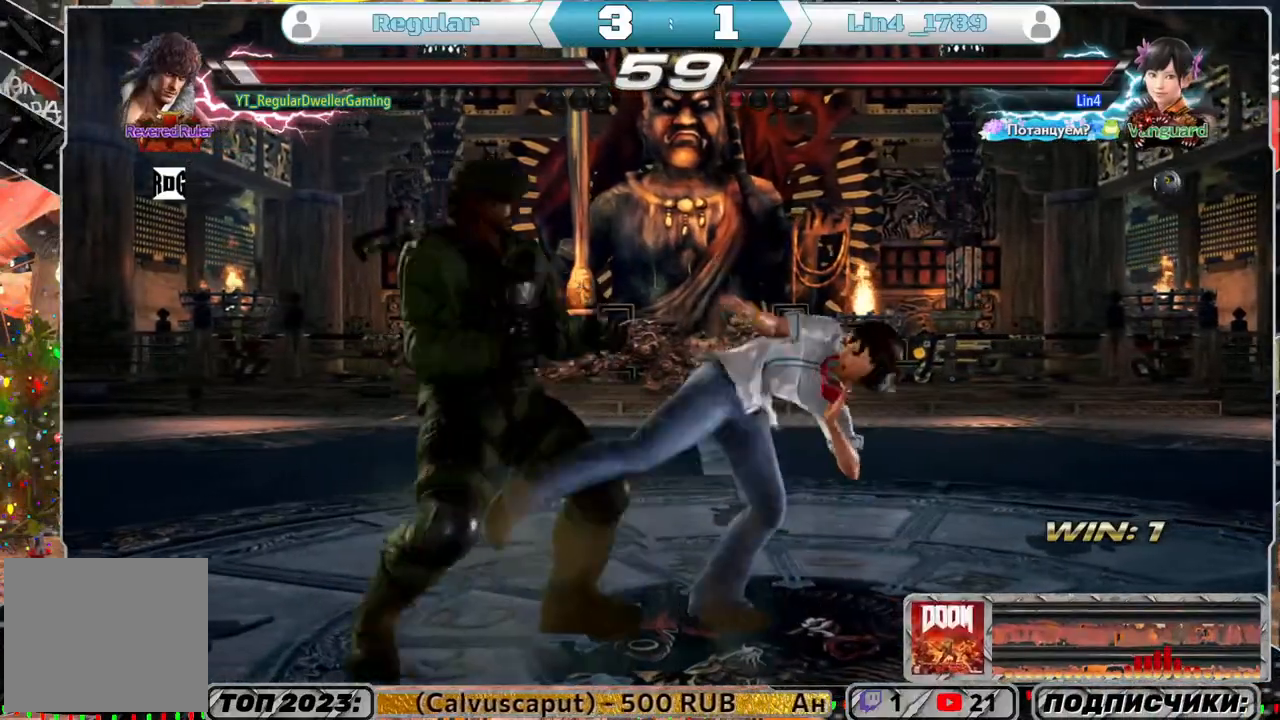
{"buttons": ["DPAD_LEFT"], "left_stick": "center", "right_stick": "center", "events": [[283, "DPAD_LEFT", "up"], [450, "DPAD_LEFT", "down"]]}
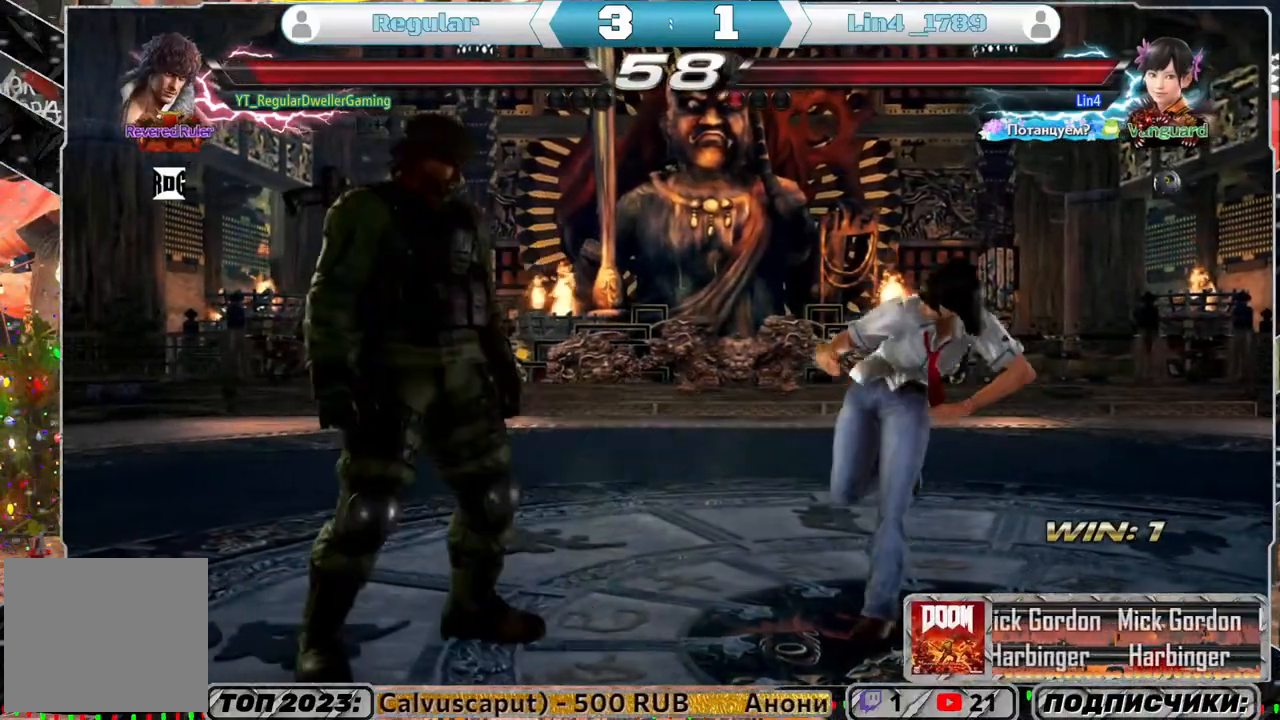
{"buttons": [], "left_stick": "center", "right_stick": "center", "events": [[50, "DPAD_LEFT", "up"], [117, "DPAD_LEFT", "down"], [167, "DPAD_LEFT", "up"], [300, "DPAD_DOWN", "down"], [417, "DPAD_DOWN", "up"]]}
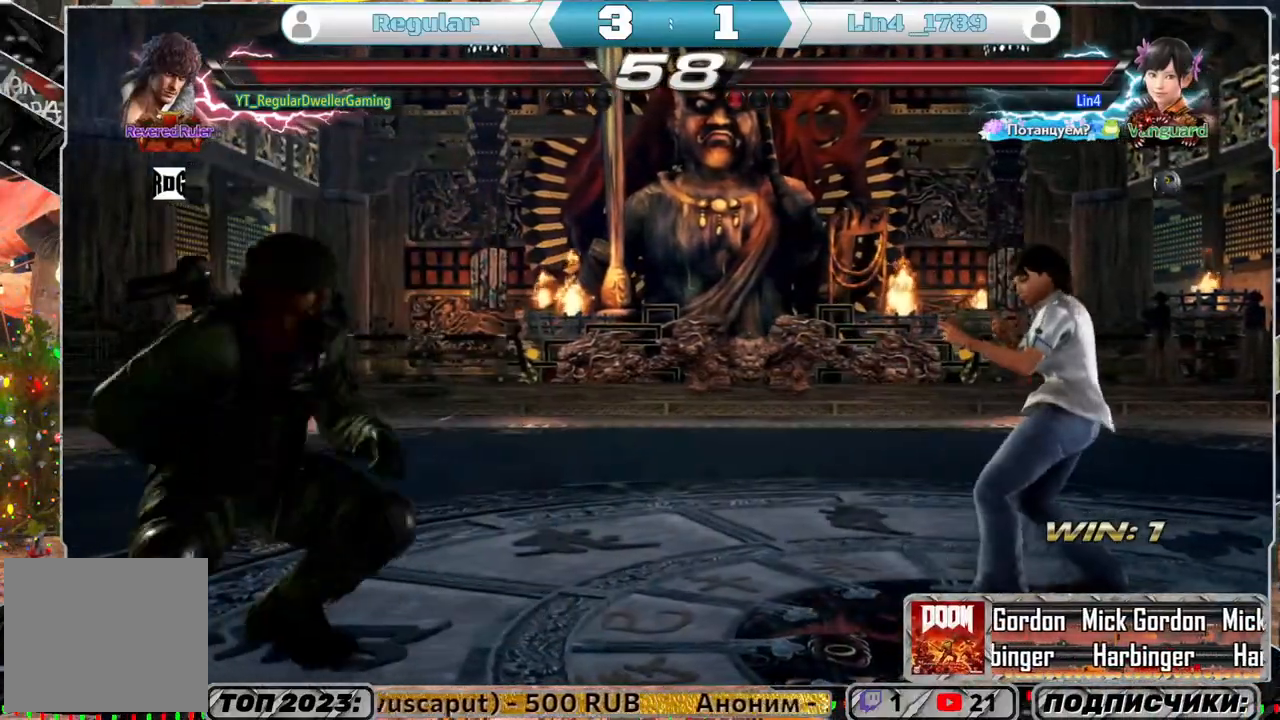
{"buttons": [], "left_stick": "center", "right_stick": "center", "events": [[117, "DPAD_RIGHT", "down"], [167, "DPAD_RIGHT", "up"], [317, "DPAD_LEFT", "down"], [367, "DPAD_LEFT", "up"], [433, "DPAD_LEFT", "down"], [500, "DPAD_LEFT", "up"]]}
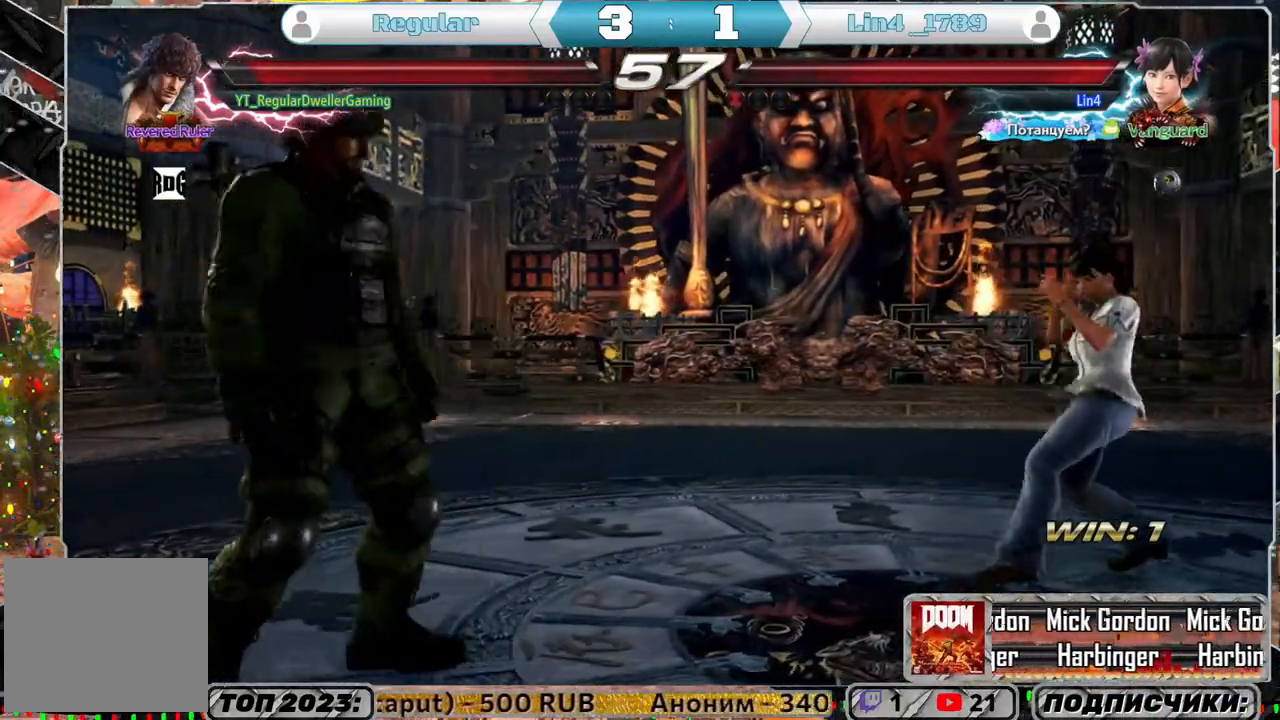
{"buttons": [], "left_stick": "center", "right_stick": "center", "events": [[100, "DPAD_DOWN", "down"], [217, "DPAD_DOWN", "up"]]}
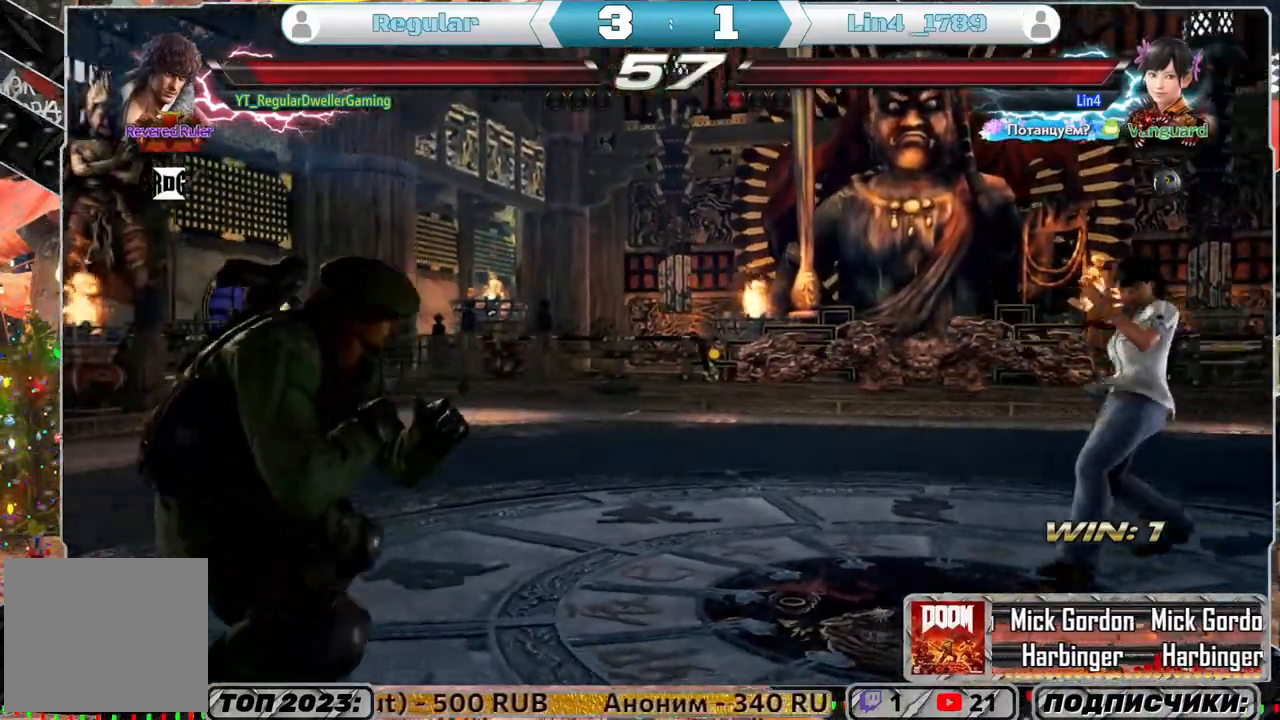
{"buttons": ["DPAD_LEFT"], "left_stick": "center", "right_stick": "center", "events": [[200, "DPAD_DOWN", "down"], [300, "DPAD_DOWN", "up"], [483, "DPAD_LEFT", "down"]]}
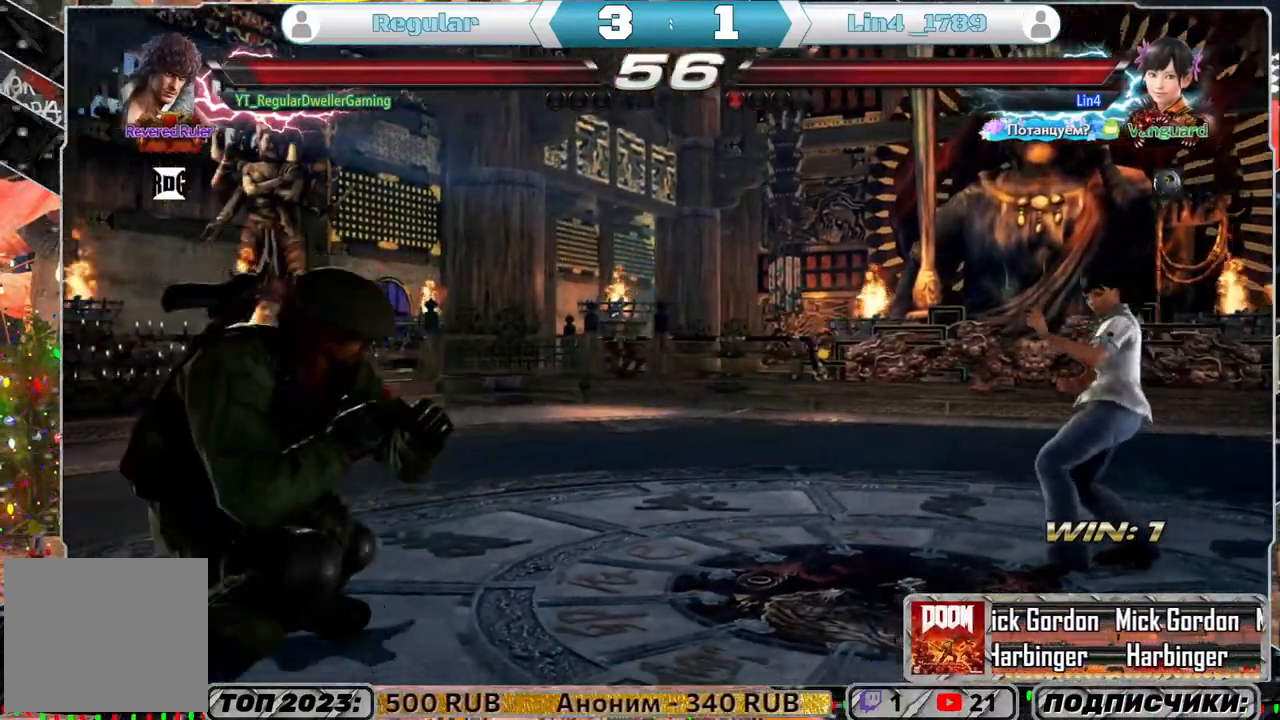
{"buttons": [], "left_stick": "center", "right_stick": "center", "events": [[33, "DPAD_LEFT", "up"], [233, "DPAD_RIGHT", "down"], [317, "DPAD_RIGHT", "up"], [350, "DPAD_RIGHT", "down"], [433, "DPAD_RIGHT", "up"]]}
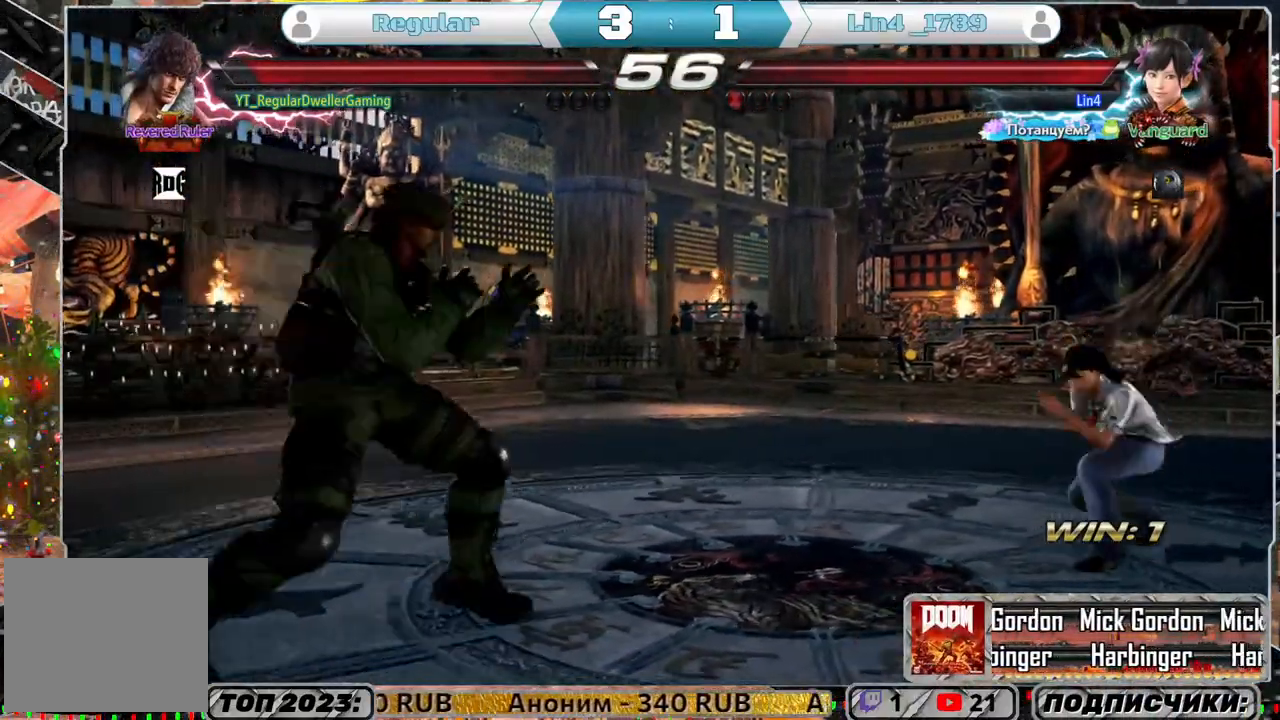
{"buttons": [], "left_stick": "center", "right_stick": "center", "events": [[83, "DPAD_LEFT", "down"], [183, "DPAD_LEFT", "up"]]}
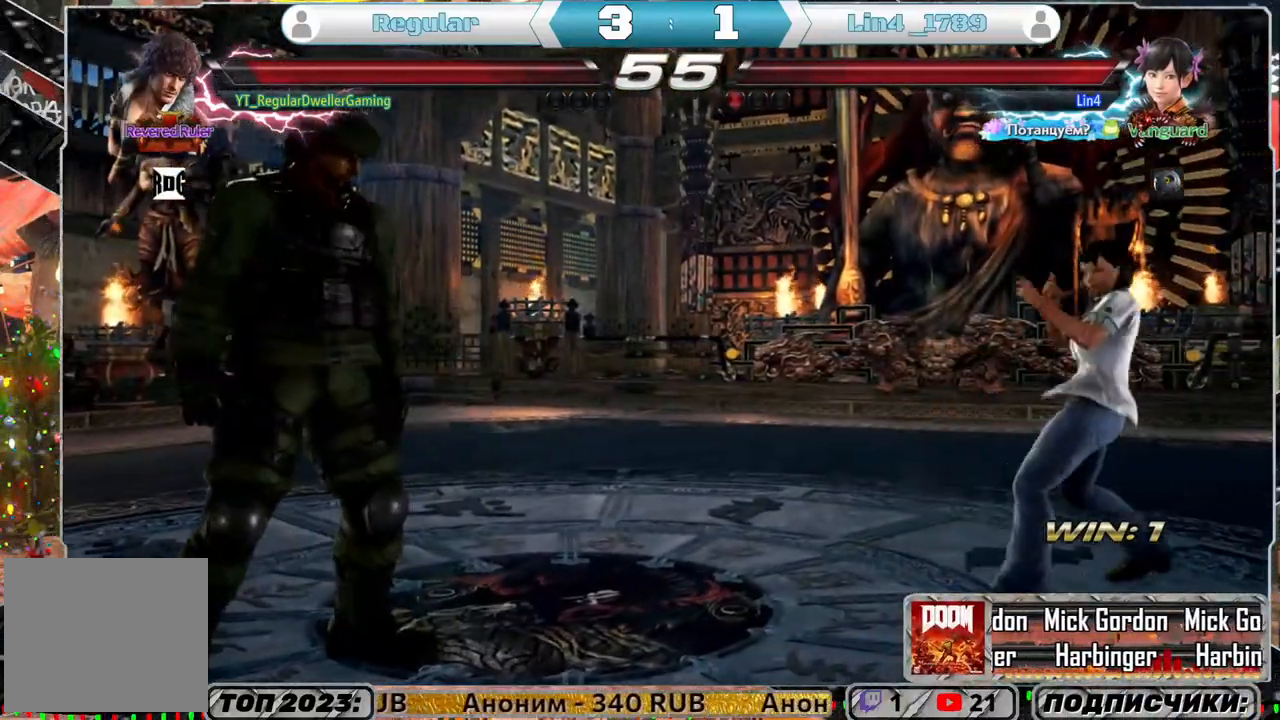
{"buttons": [], "left_stick": "center", "right_stick": "center", "events": [[133, "DPAD_DOWN", "down"], [200, "DPAD_DOWN", "up"], [400, "DPAD_RIGHT", "down"], [467, "DPAD_RIGHT", "up"]]}
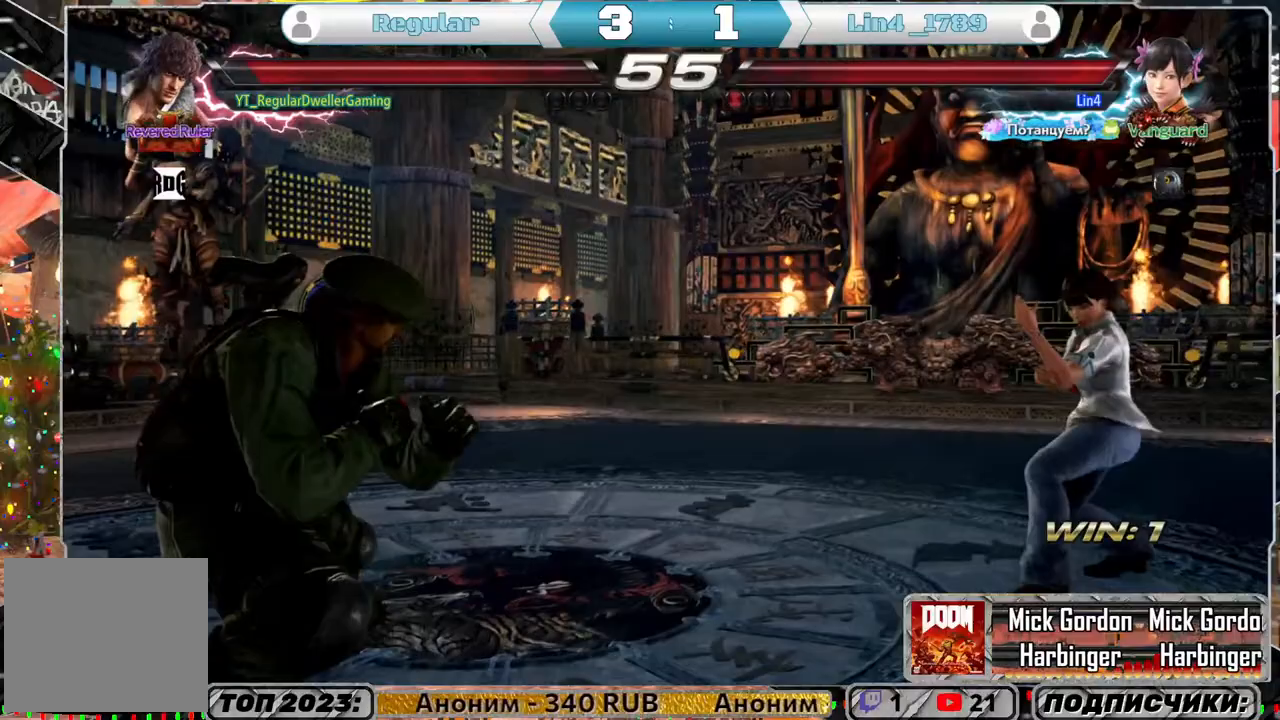
{"buttons": [], "left_stick": "center", "right_stick": "center", "events": [[33, "DPAD_RIGHT", "down"], [117, "DPAD_RIGHT", "up"], [167, "DPAD_RIGHT", "down"], [367, "DPAD_RIGHT", "up"]]}
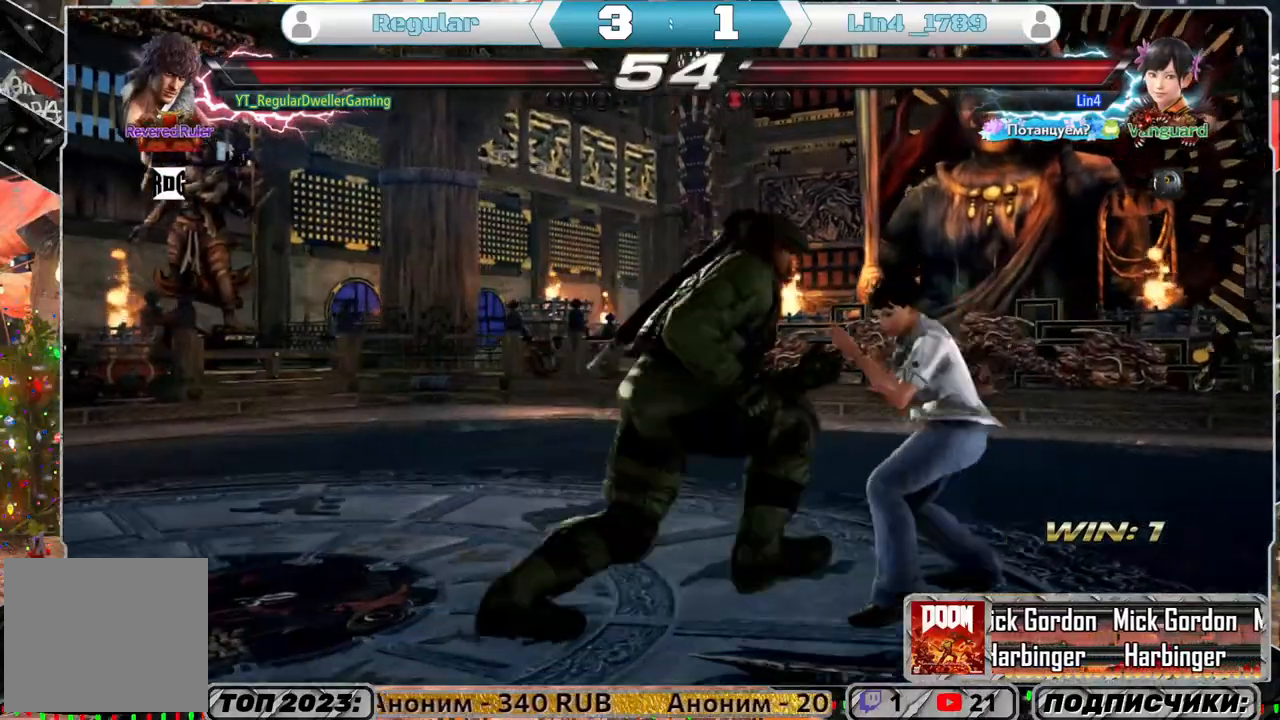
{"buttons": ["DPAD_RIGHT"], "left_stick": "center", "right_stick": "center", "events": [[167, "DPAD_DOWN", "down"], [200, "DPAD_RIGHT", "down"], [200, "SQUARE", "down"], [300, "DPAD_DOWN", "up"], [300, "SQUARE", "up"]]}
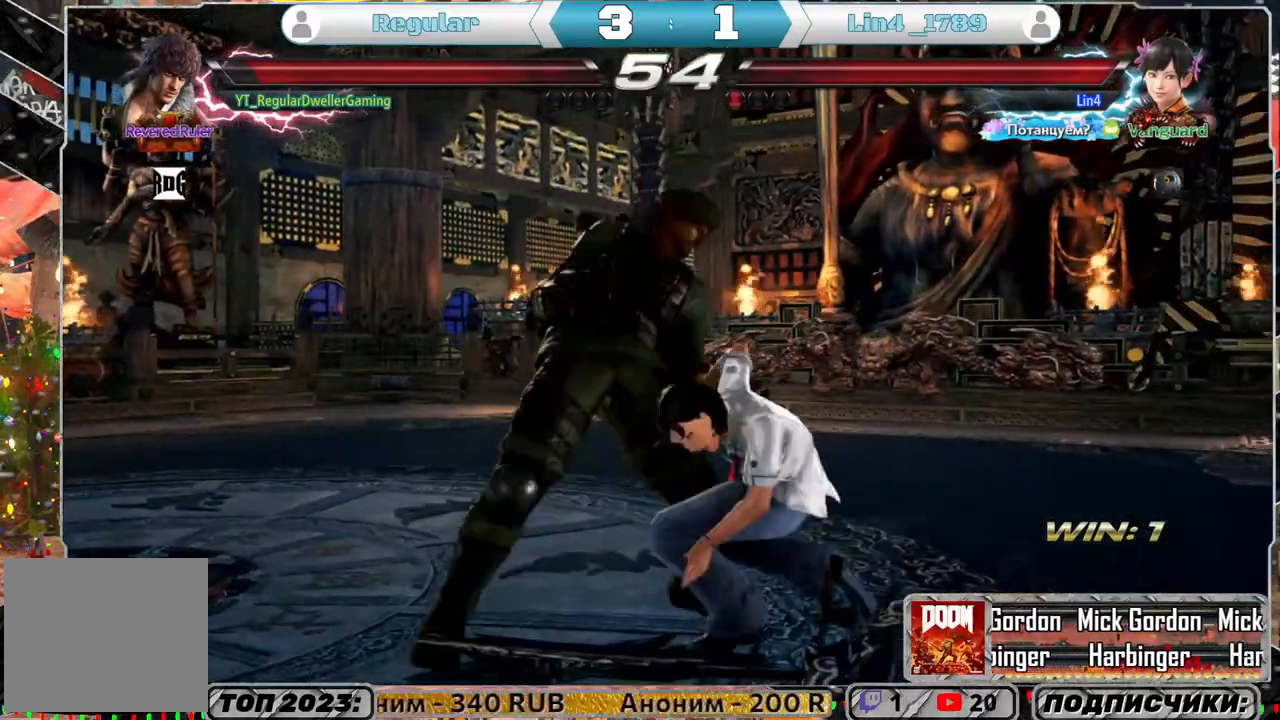
{"buttons": ["CROSS", "DPAD_DOWN", "DPAD_LEFT"], "left_stick": "center", "right_stick": "center", "events": [[17, "DPAD_RIGHT", "up"], [417, "DPAD_LEFT", "down"], [433, "DPAD_DOWN", "down"], [483, "CROSS", "down"]]}
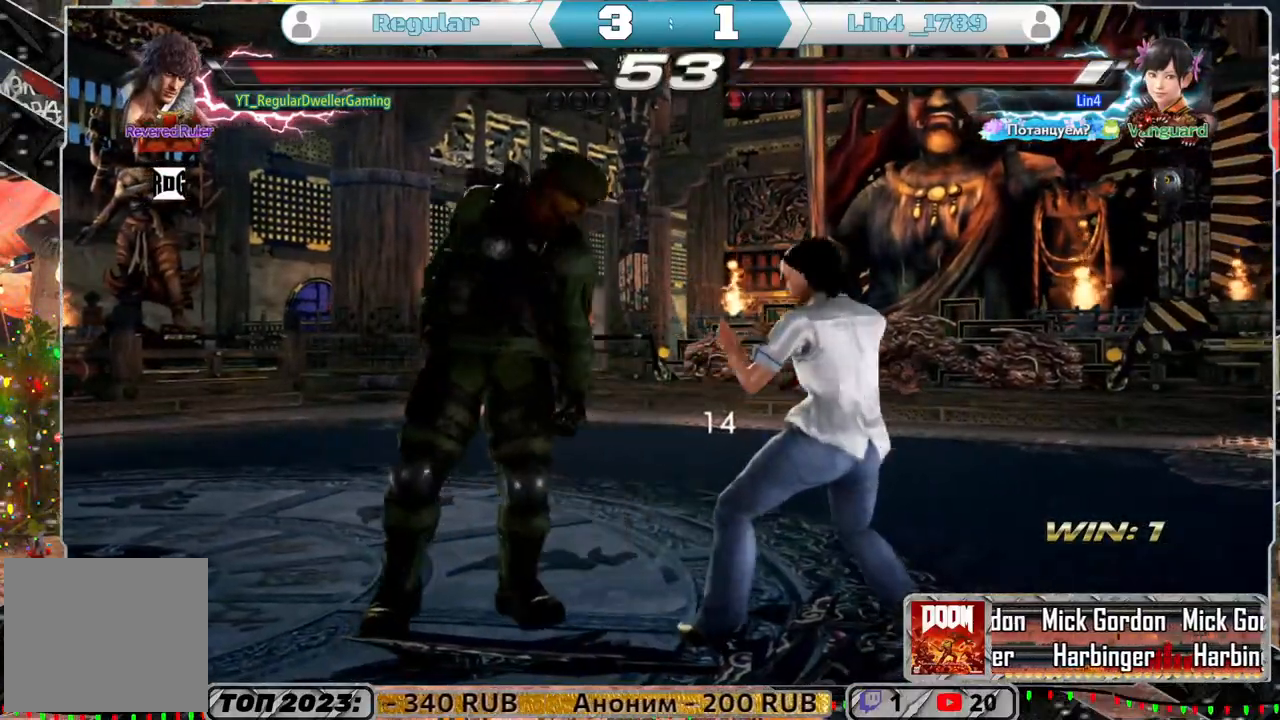
{"buttons": [], "left_stick": "center", "right_stick": "center", "events": [[67, "CROSS", "up"], [100, "DPAD_DOWN", "up"], [100, "DPAD_LEFT", "up"]]}
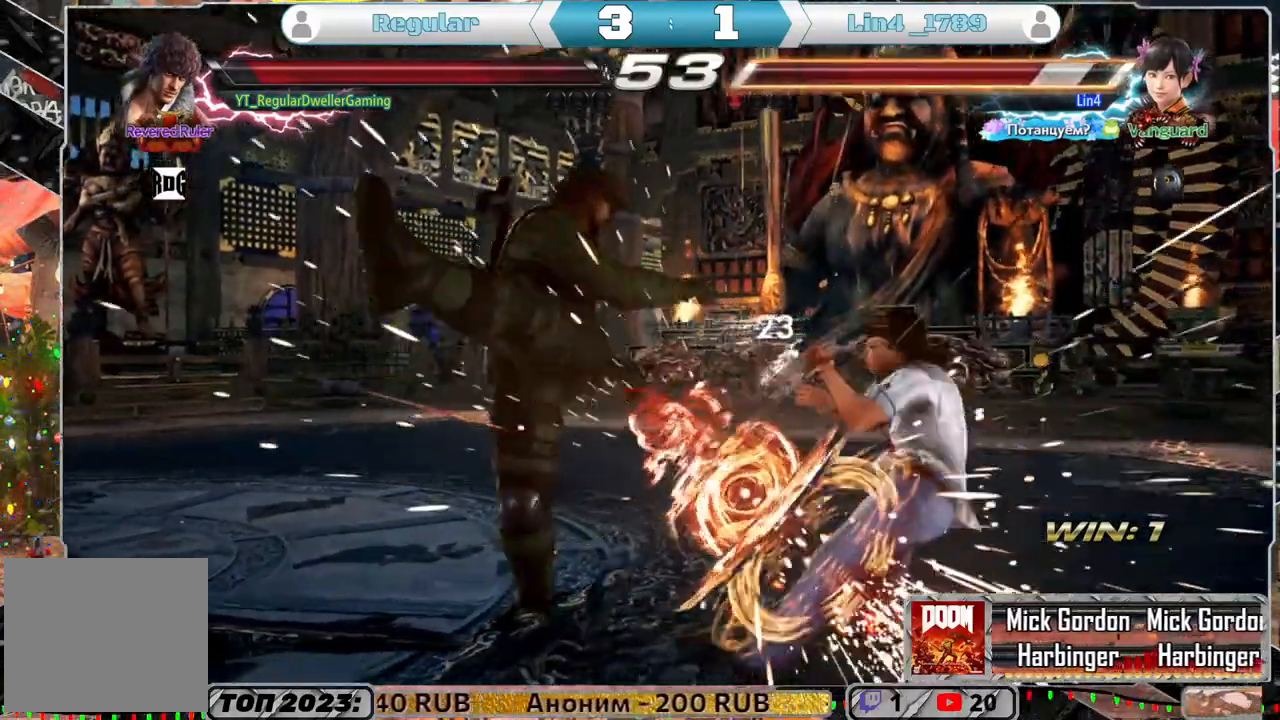
{"buttons": [], "left_stick": "center", "right_stick": "center", "events": []}
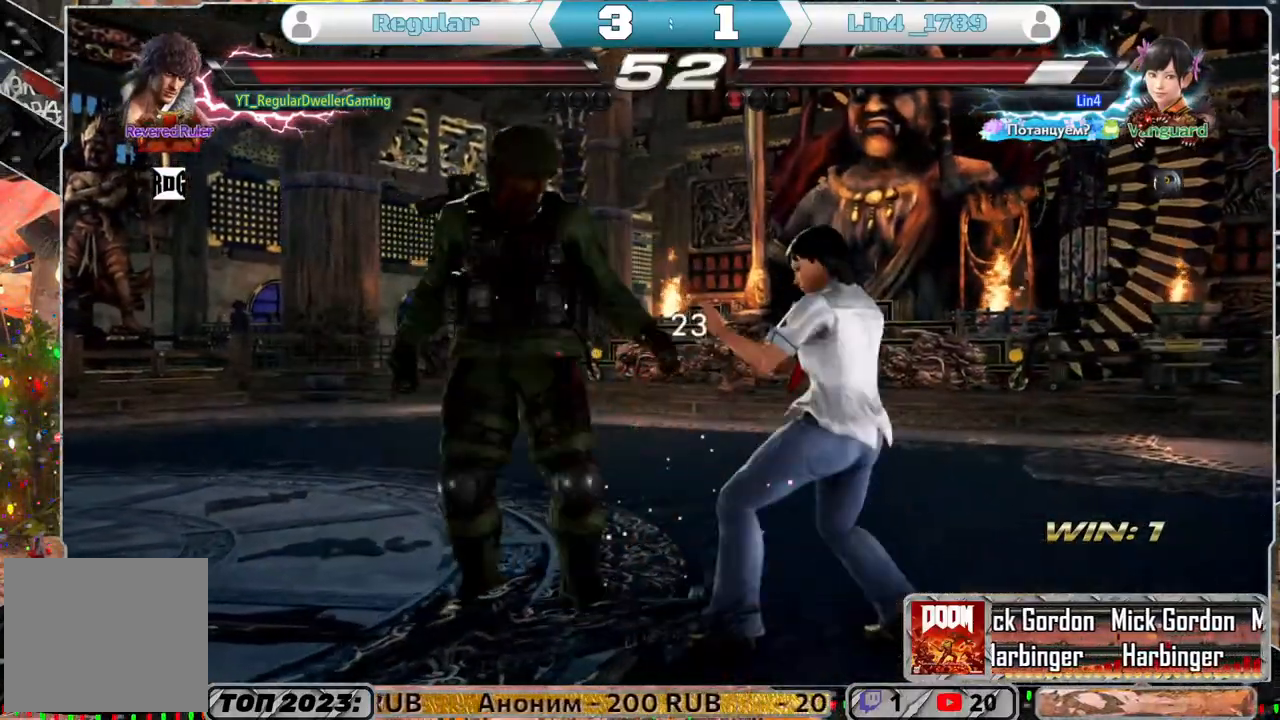
{"buttons": [], "left_stick": "center", "right_stick": "center", "events": [[217, "DPAD_LEFT", "down"], [267, "CIRCLE", "down"], [267, "DPAD_DOWN", "down"], [367, "CIRCLE", "up"], [367, "DPAD_DOWN", "up"], [367, "DPAD_LEFT", "up"]]}
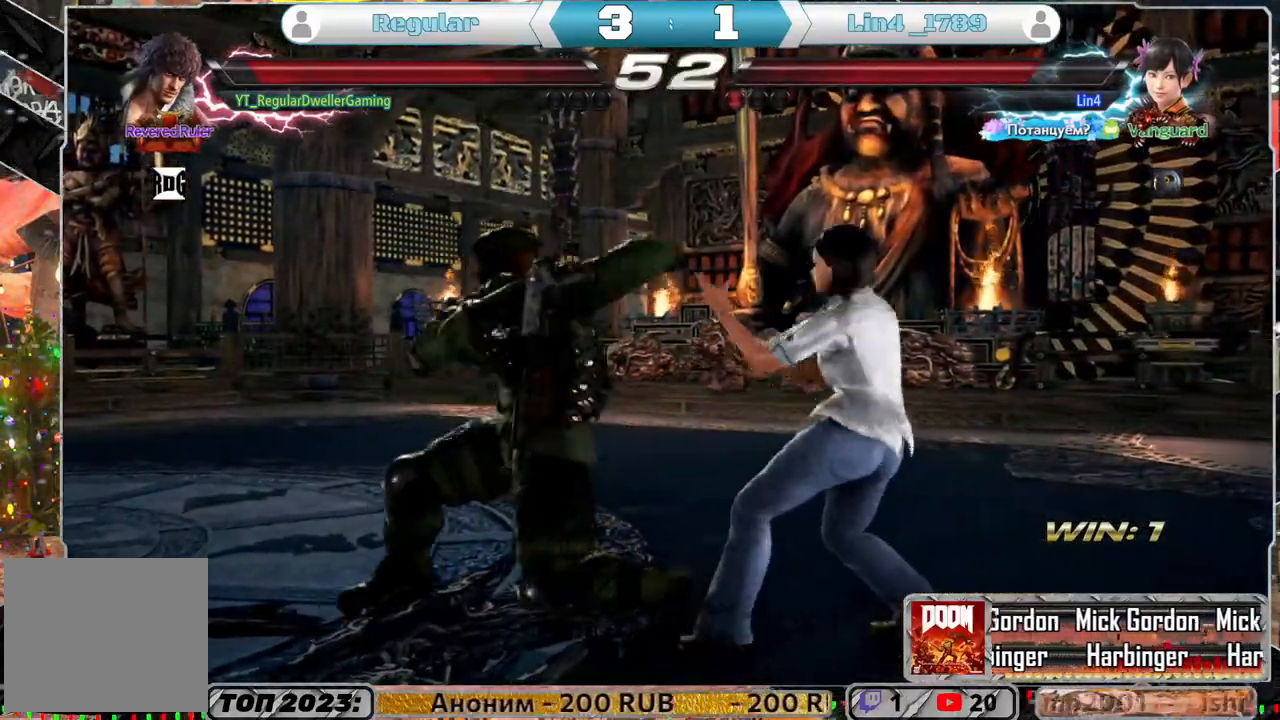
{"buttons": [], "left_stick": "center", "right_stick": "center", "events": []}
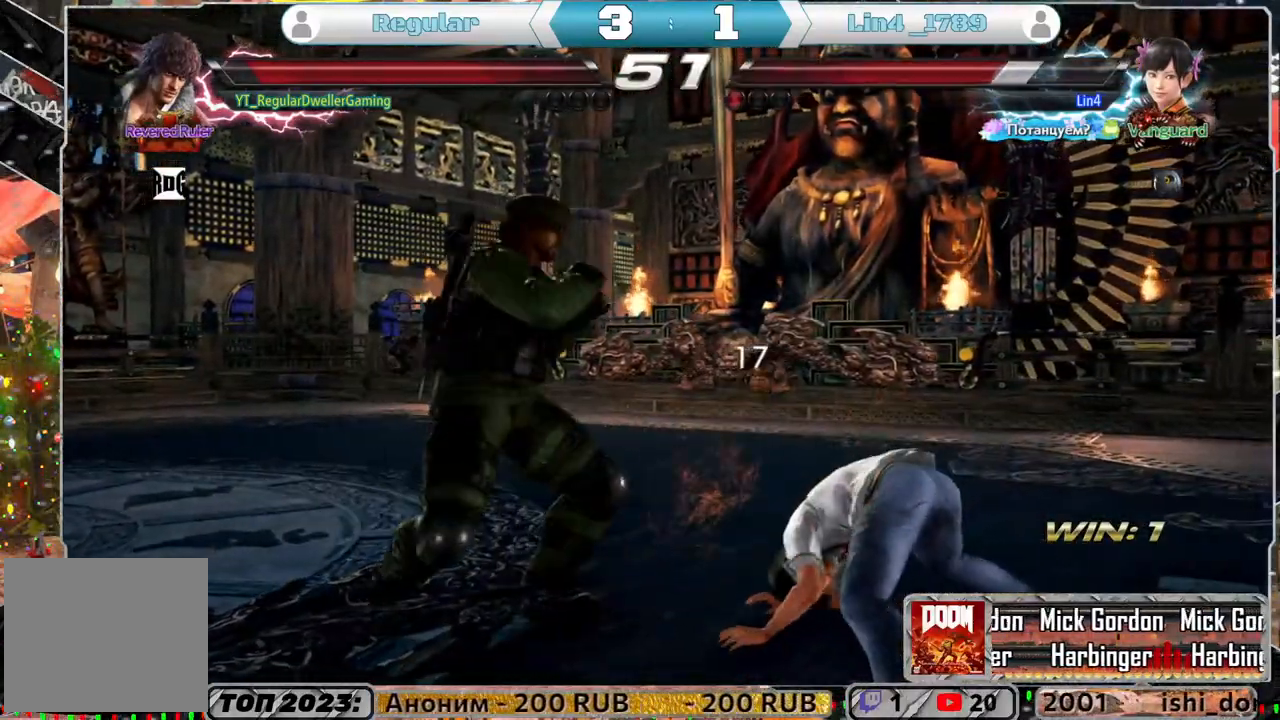
{"buttons": ["DPAD_RIGHT"], "left_stick": "center", "right_stick": "center", "events": [[100, "DPAD_RIGHT", "down"], [133, "SQUARE", "down"], [167, "DPAD_UP", "down"], [200, "DPAD_UP", "up"], [267, "SQUARE", "up"]]}
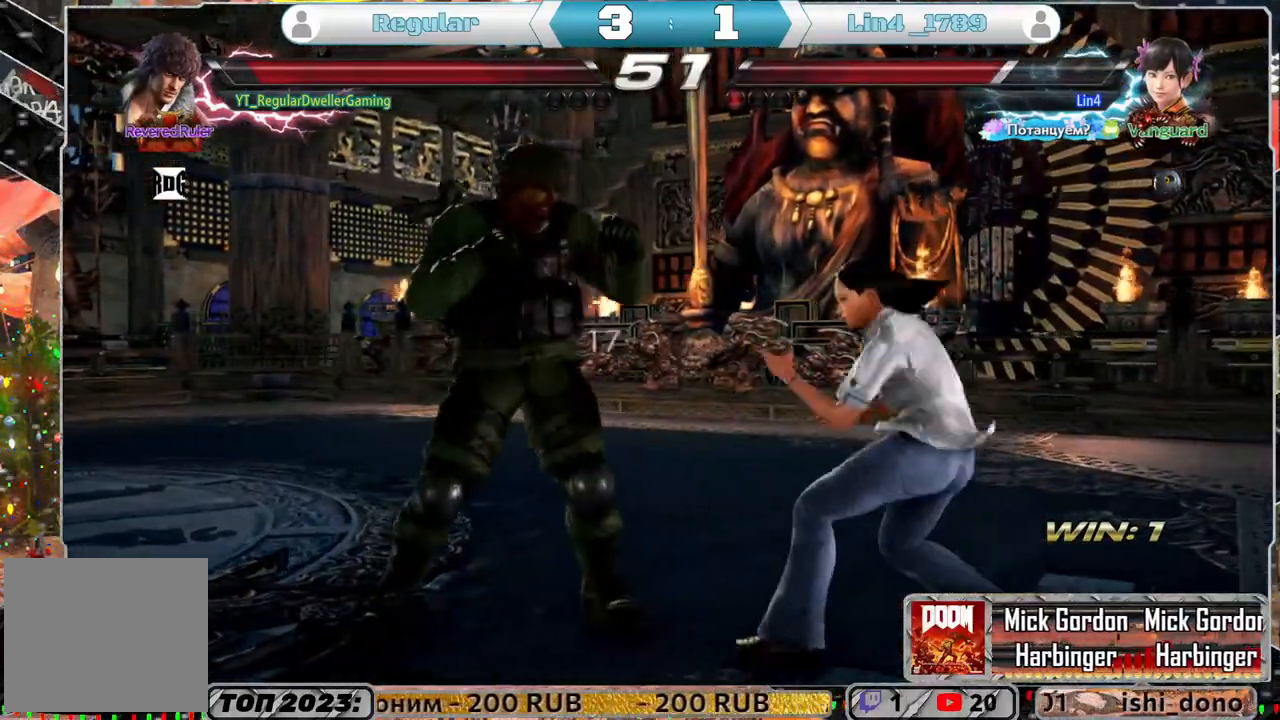
{"buttons": [], "left_stick": "center", "right_stick": "center", "events": [[233, "DPAD_RIGHT", "up"]]}
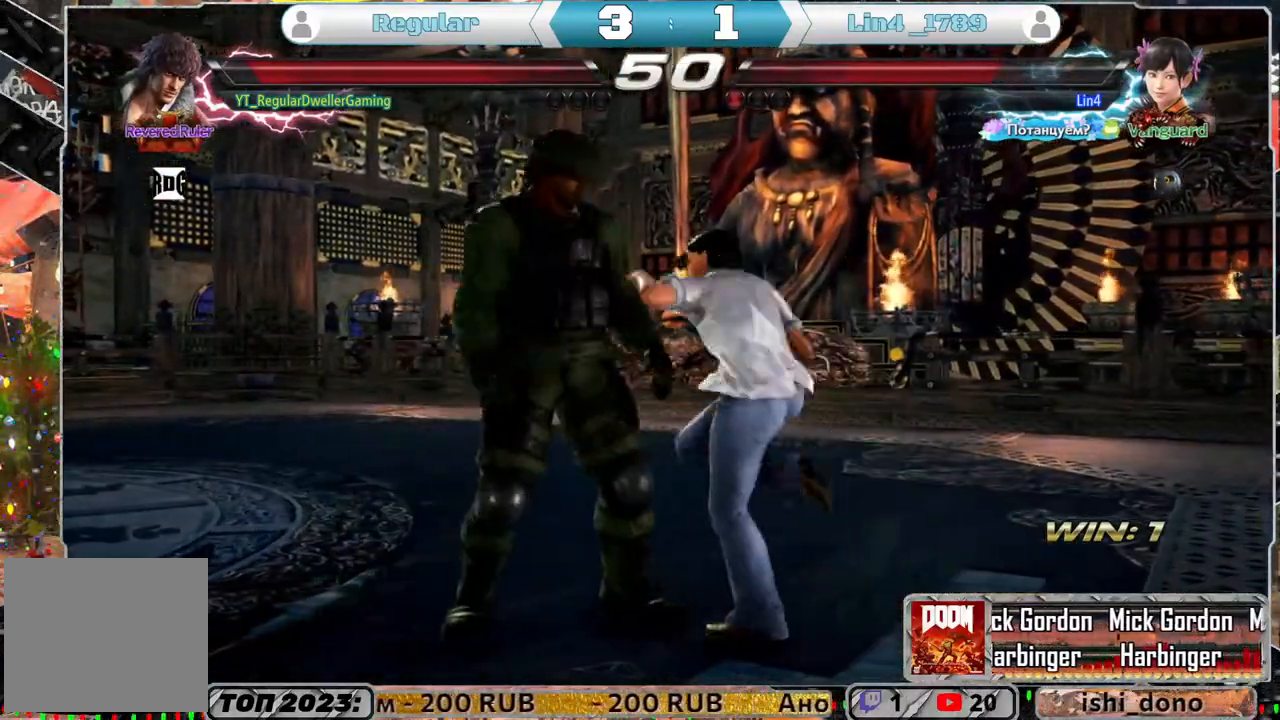
{"buttons": [], "left_stick": "center", "right_stick": "center", "events": [[400, "SQUARE", "down"], [467, "SQUARE", "up"]]}
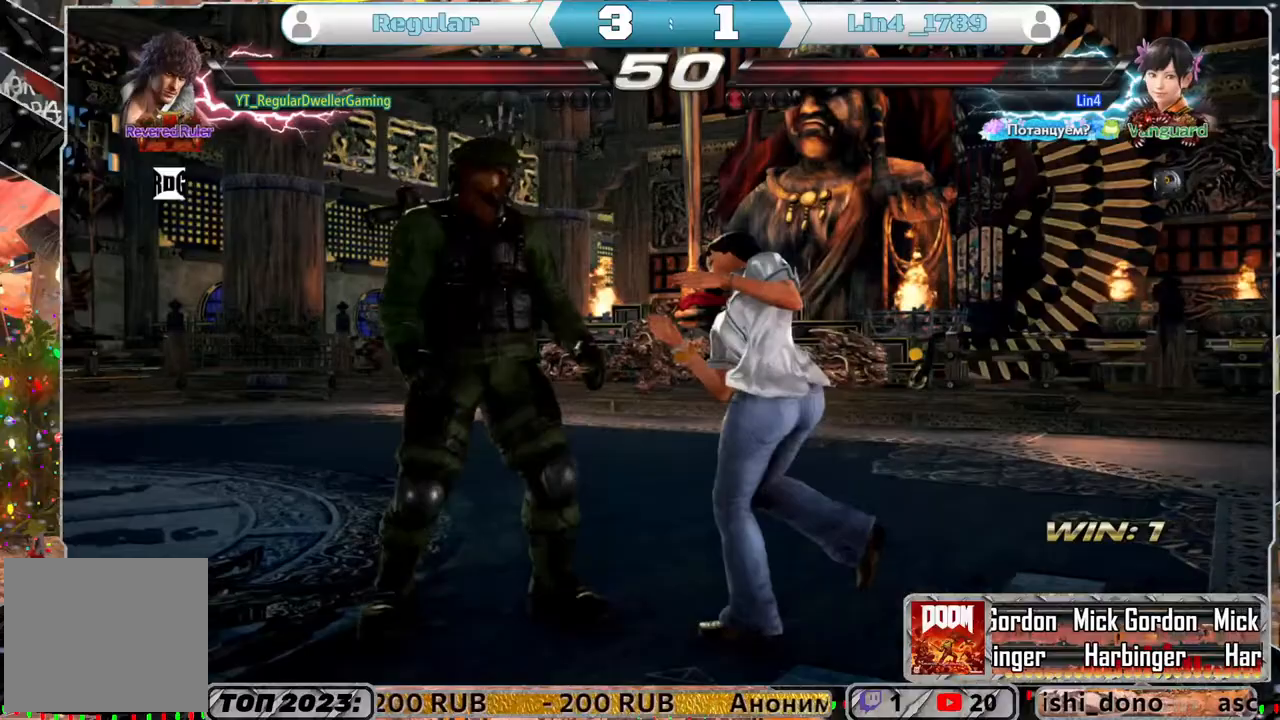
{"buttons": ["DPAD_LEFT"], "left_stick": "center", "right_stick": "center", "events": [[283, "DPAD_LEFT", "down"]]}
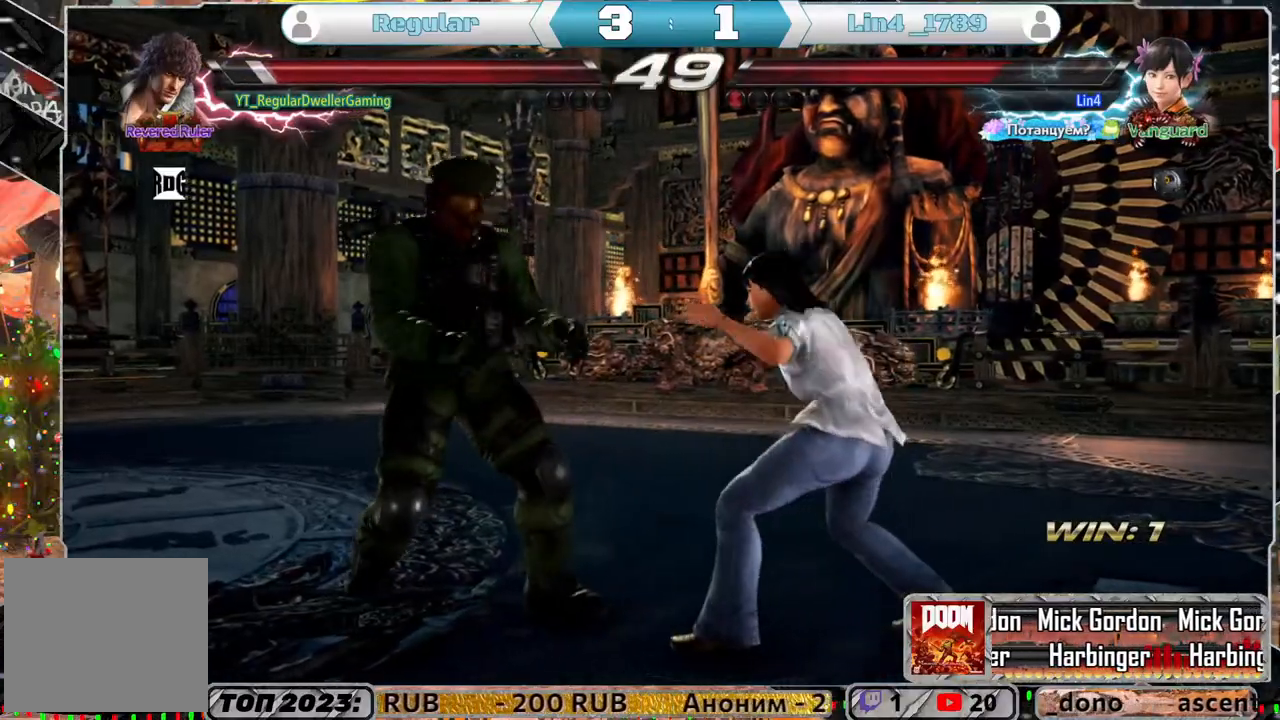
{"buttons": ["DPAD_LEFT"], "left_stick": "center", "right_stick": "center", "events": [[367, "SQUARE", "down"], [483, "SQUARE", "up"]]}
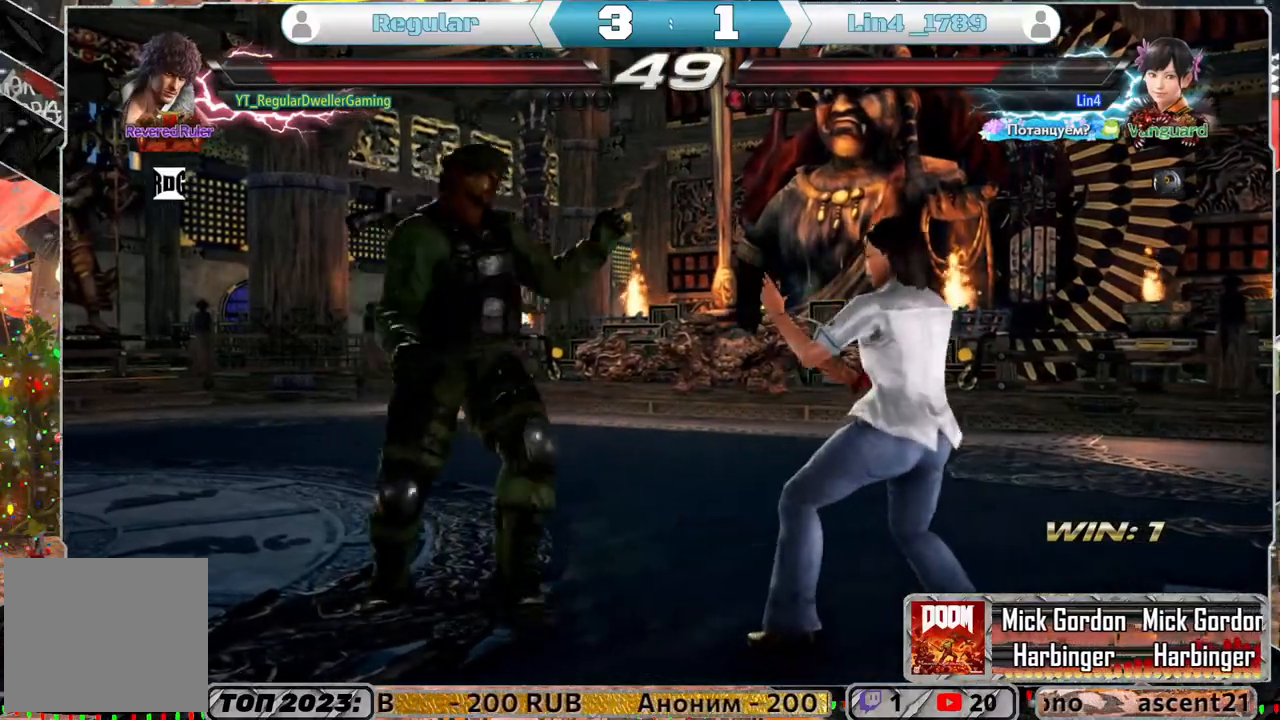
{"buttons": ["DPAD_LEFT"], "left_stick": "center", "right_stick": "center", "events": [[67, "DPAD_LEFT", "up"], [333, "DPAD_LEFT", "down"], [433, "DPAD_LEFT", "up"], [500, "DPAD_LEFT", "down"]]}
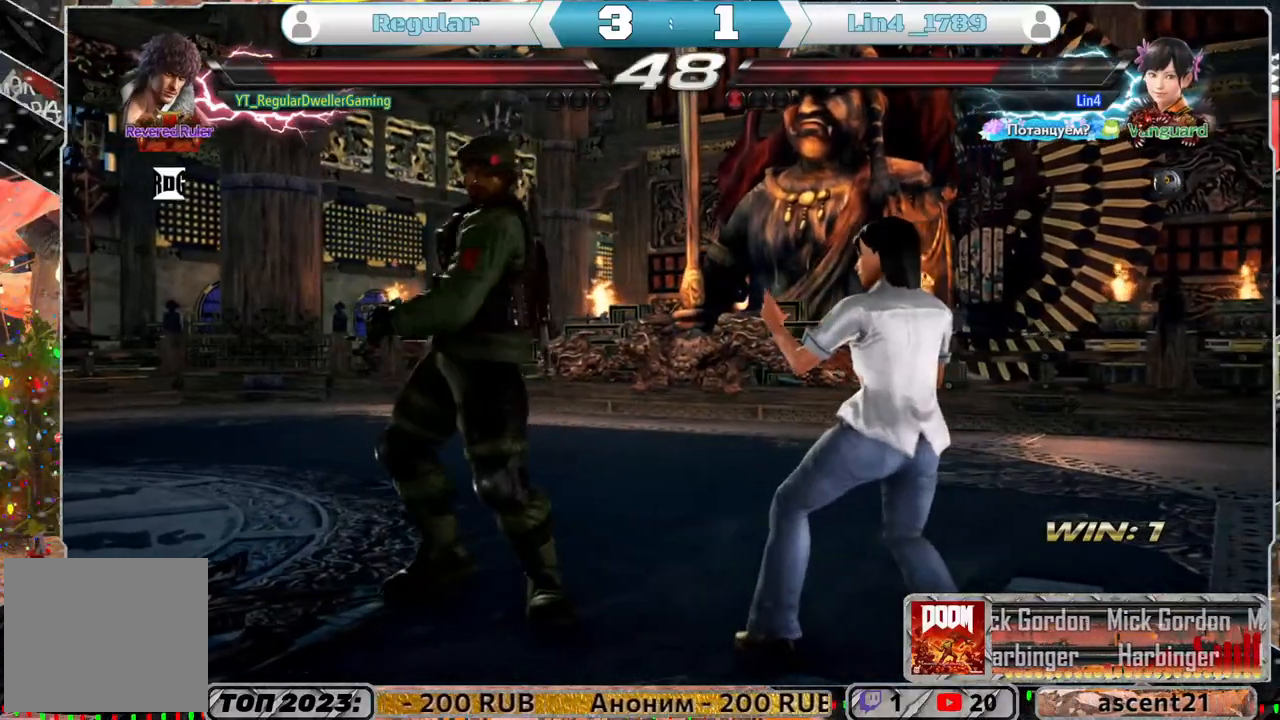
{"buttons": ["DPAD_DOWN"], "left_stick": "center", "right_stick": "center", "events": [[33, "DPAD_LEFT", "up"], [133, "DPAD_LEFT", "down"], [267, "DPAD_LEFT", "up"], [450, "DPAD_DOWN", "down"]]}
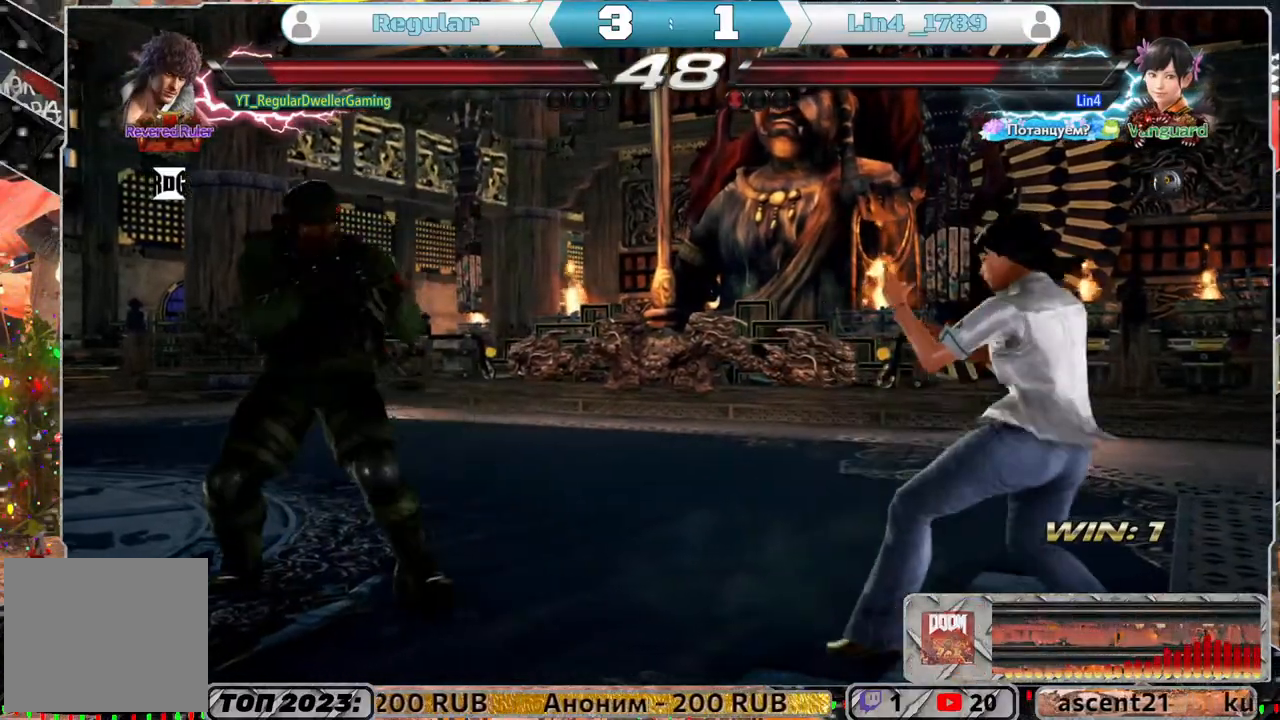
{"buttons": [], "left_stick": "center", "right_stick": "center", "events": [[33, "DPAD_DOWN", "up"]]}
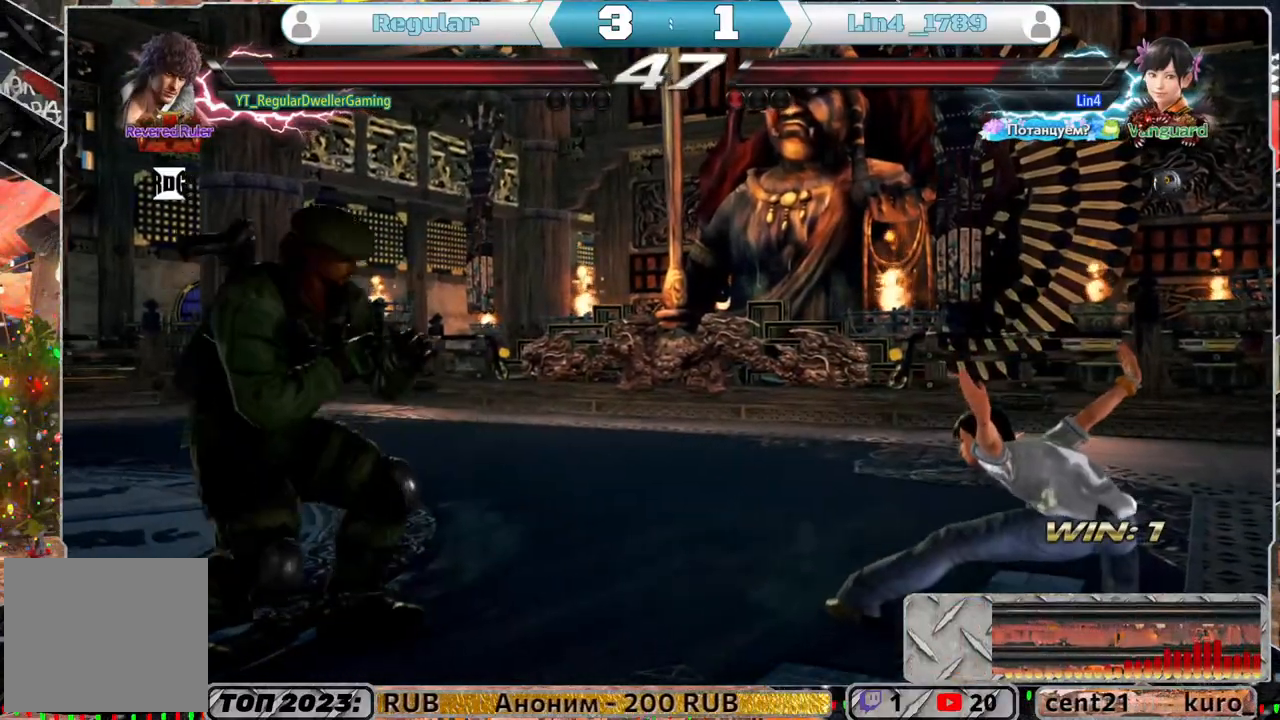
{"buttons": ["DPAD_LEFT"], "left_stick": "center", "right_stick": "center", "events": [[300, "DPAD_LEFT", "down"], [400, "DPAD_LEFT", "up"], [467, "DPAD_LEFT", "down"]]}
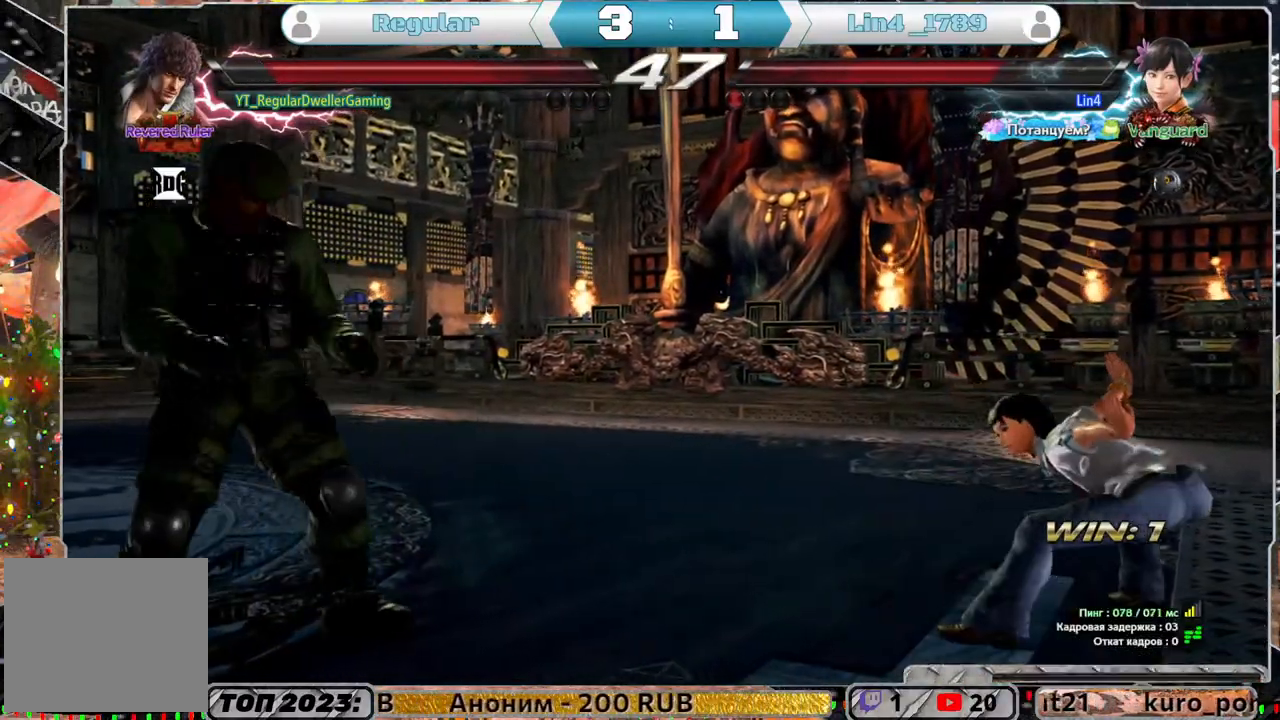
{"buttons": ["DPAD_RIGHT"], "left_stick": "center", "right_stick": "center", "events": [[67, "DPAD_LEFT", "up"], [133, "DPAD_DOWN", "down"], [233, "DPAD_DOWN", "up"], [367, "DPAD_RIGHT", "down"], [433, "DPAD_RIGHT", "up"], [500, "DPAD_RIGHT", "down"]]}
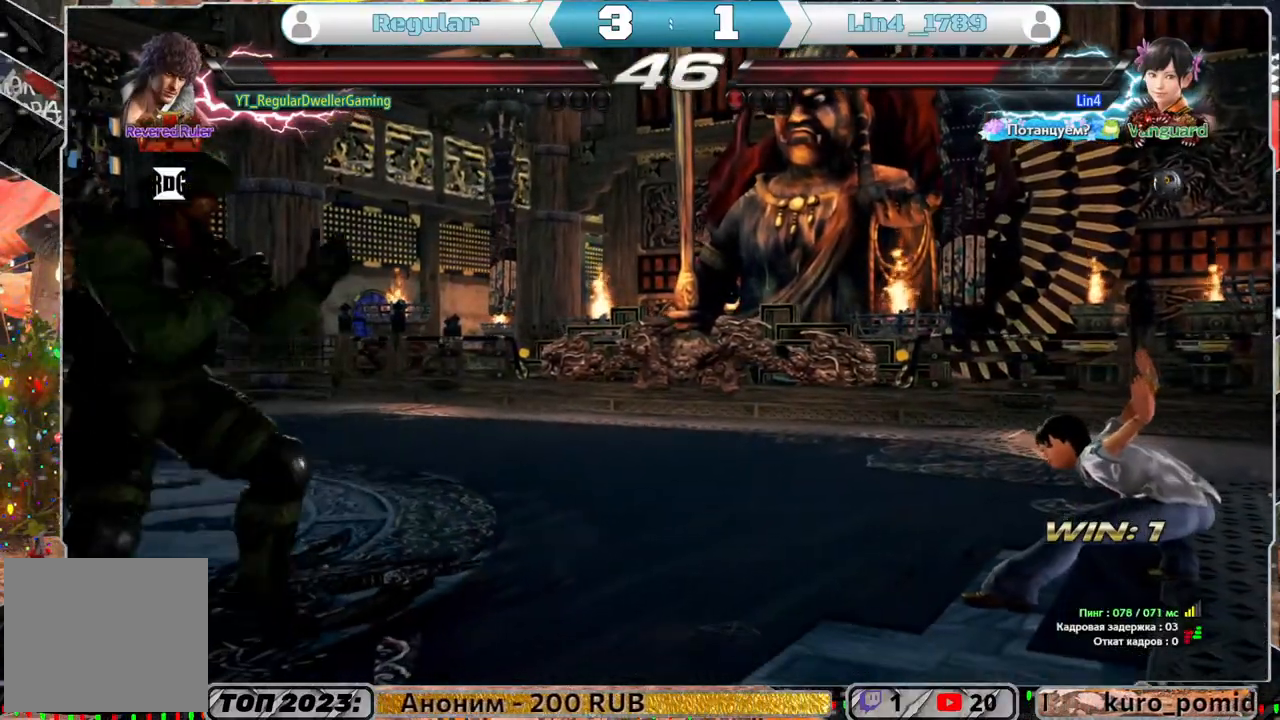
{"buttons": [], "left_stick": "center", "right_stick": "center", "events": [[33, "DPAD_RIGHT", "up"], [133, "DPAD_LEFT", "down"], [250, "DPAD_LEFT", "up"], [400, "DPAD_RIGHT", "down"], [467, "DPAD_RIGHT", "up"]]}
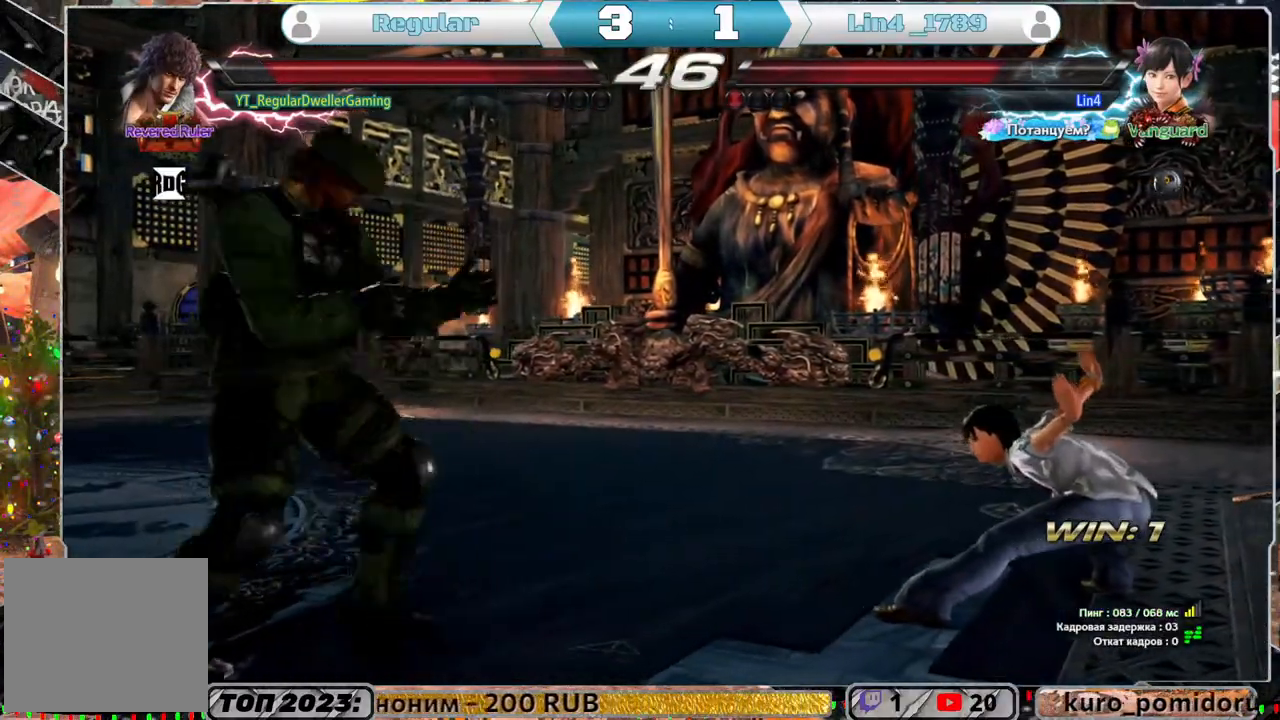
{"buttons": ["SQUARE", "DPAD_RIGHT"], "left_stick": "center", "right_stick": "center", "events": [[33, "DPAD_RIGHT", "down"], [100, "TRIANGLE", "down"], [200, "TRIANGLE", "up"], [233, "SQUARE", "down"], [317, "SQUARE", "up"], [367, "SQUARE", "down"], [433, "SQUARE", "up"], [483, "SQUARE", "down"]]}